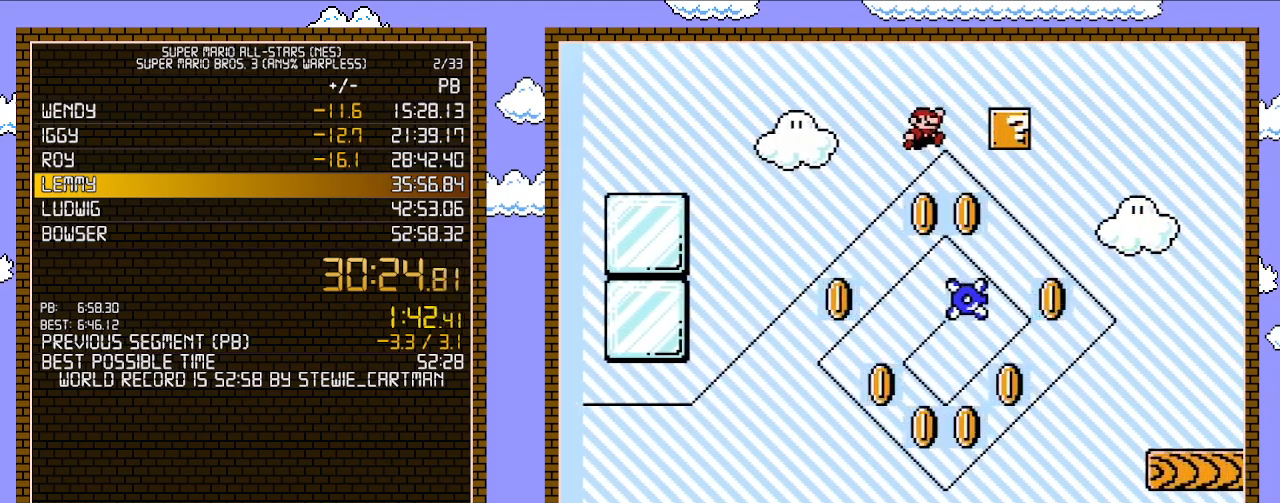
Gameplay with a controller (Nintendo layout); each line is a JSON object with the inputs held at the frame after it. "events" lists button and stick changes between this image and that frame as [ms after this image, input, new state], when the widget could be followed in between. Not read: L3 R3.
{"buttons": ["B", "DPAD_RIGHT"], "events": []}
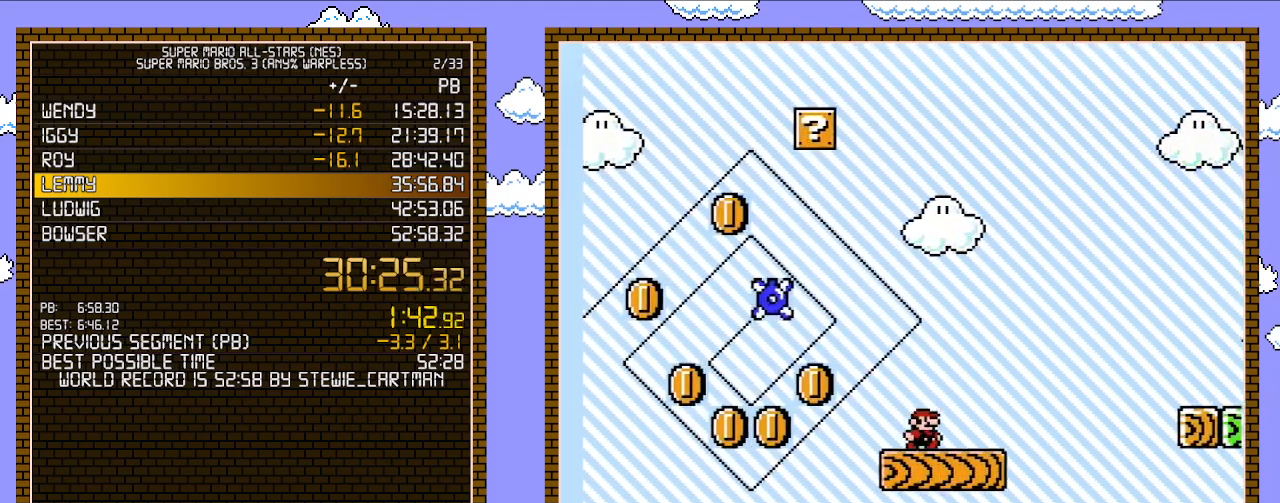
{"buttons": ["B", "DPAD_RIGHT"], "events": [[133, "A", "down"], [383, "A", "up"]]}
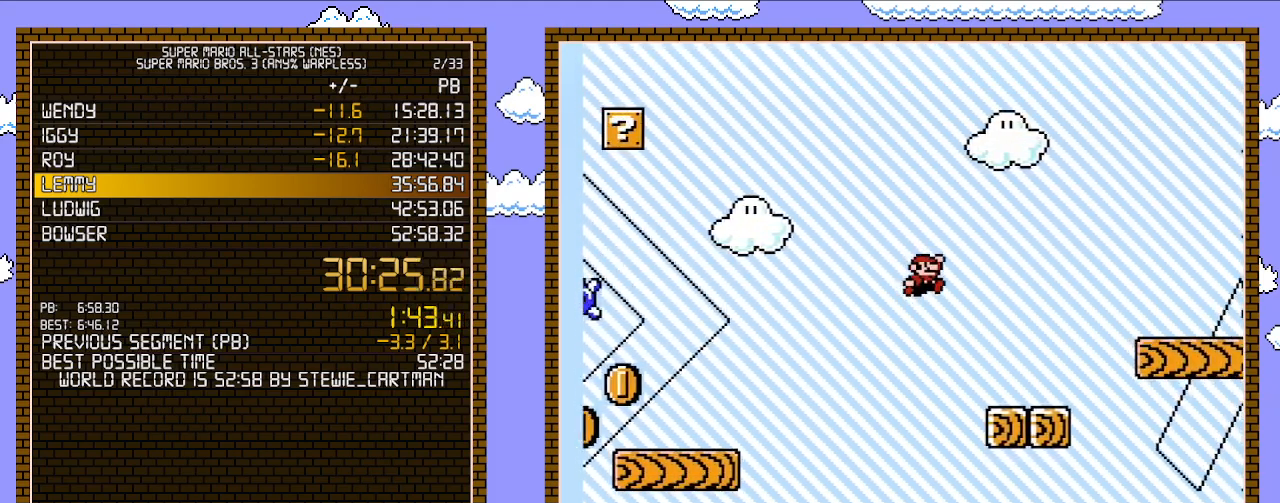
{"buttons": ["A", "B", "DPAD_RIGHT"], "events": [[350, "A", "down"]]}
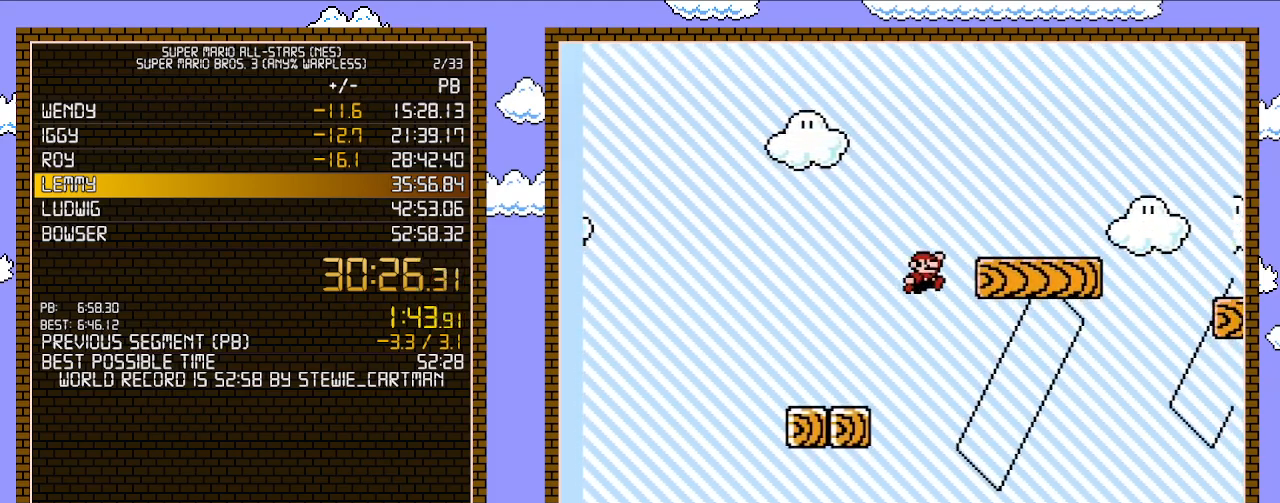
{"buttons": ["A", "B", "DPAD_RIGHT"], "events": [[100, "A", "up"], [500, "A", "down"]]}
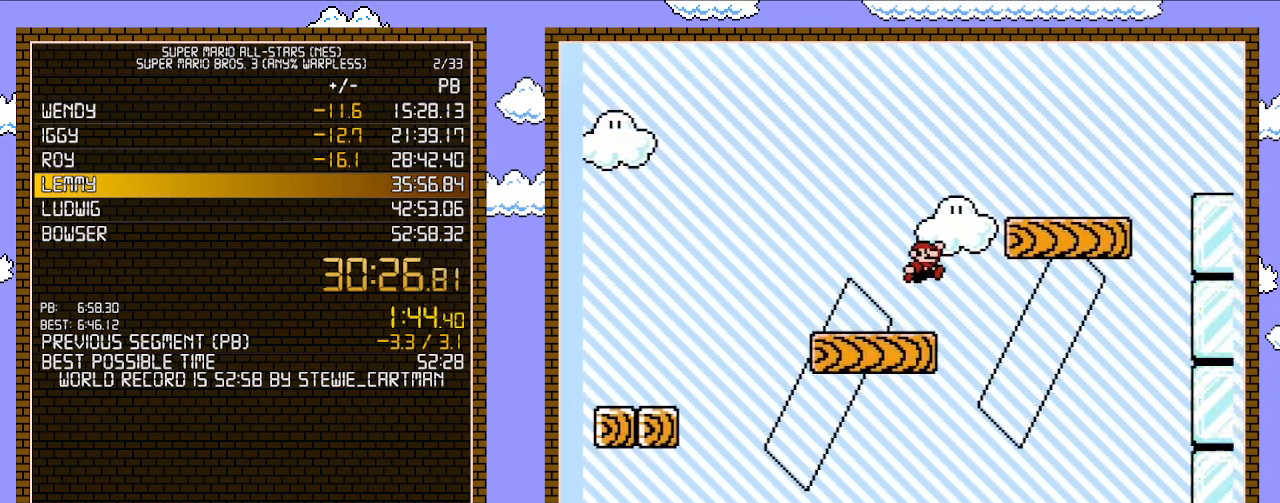
{"buttons": ["B", "DPAD_RIGHT"], "events": [[417, "A", "up"]]}
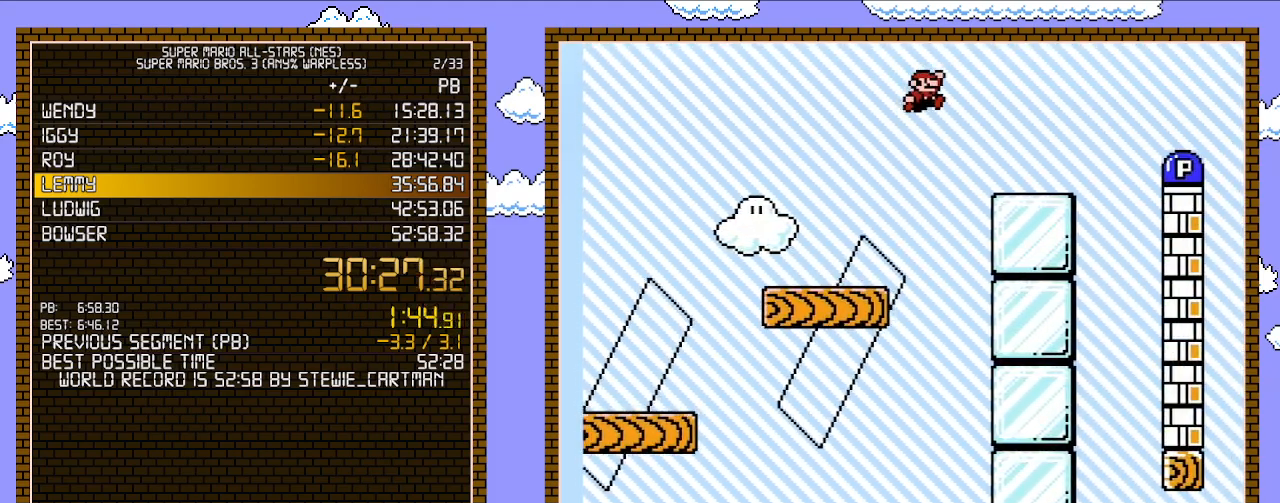
{"buttons": ["B", "DPAD_RIGHT"], "events": [[350, "A", "down"], [417, "A", "up"]]}
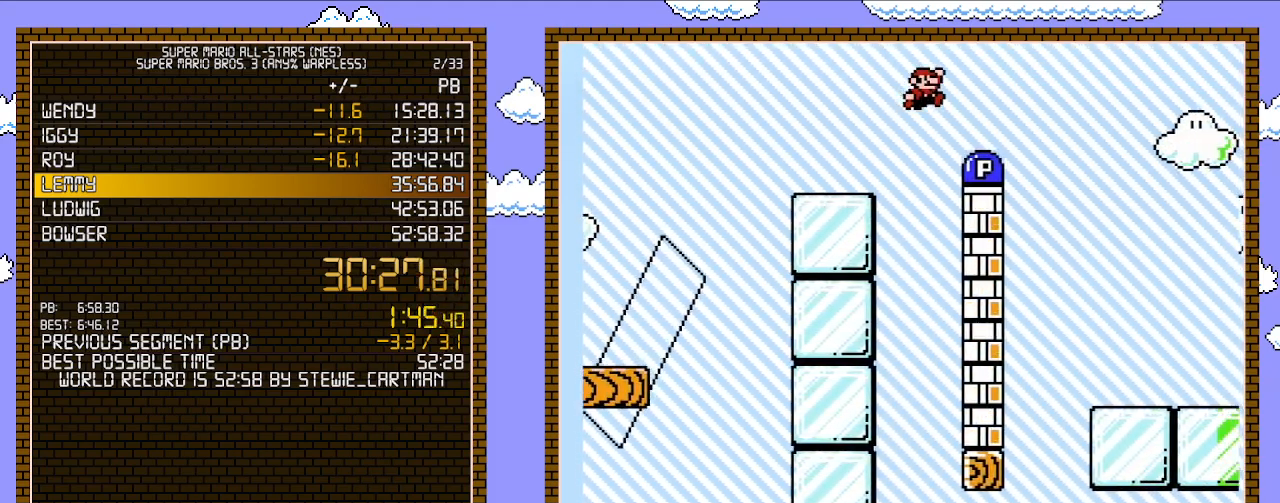
{"buttons": ["B", "DPAD_RIGHT"], "events": []}
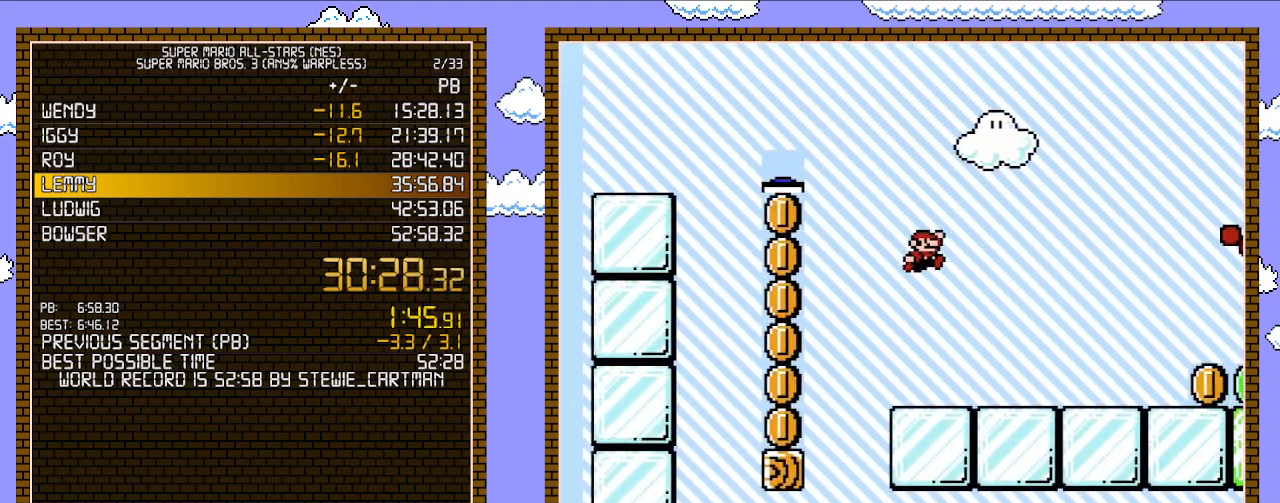
{"buttons": ["B", "DPAD_RIGHT"], "events": []}
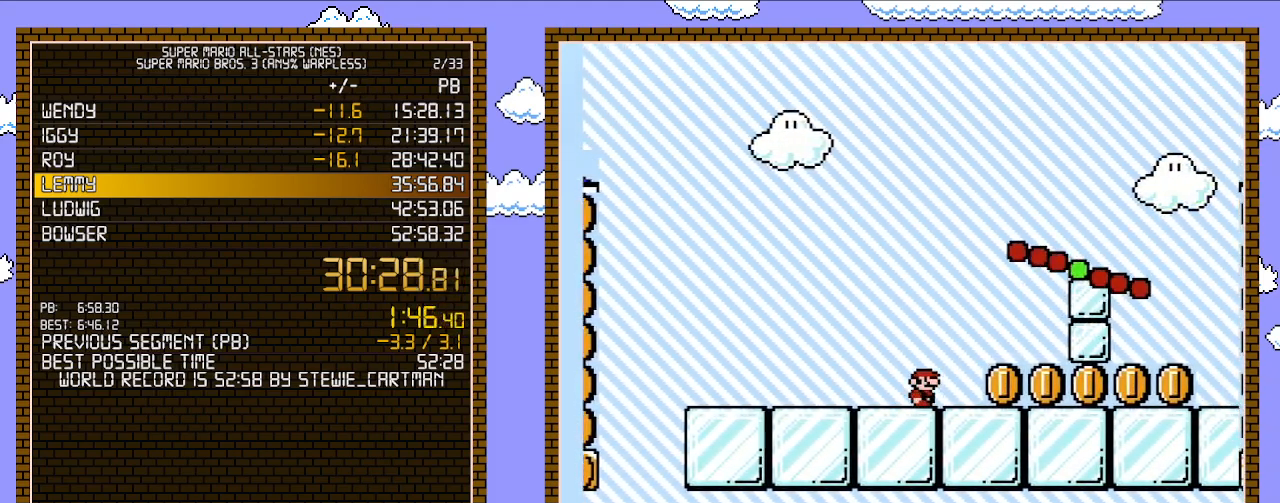
{"buttons": ["B", "DPAD_RIGHT"], "events": []}
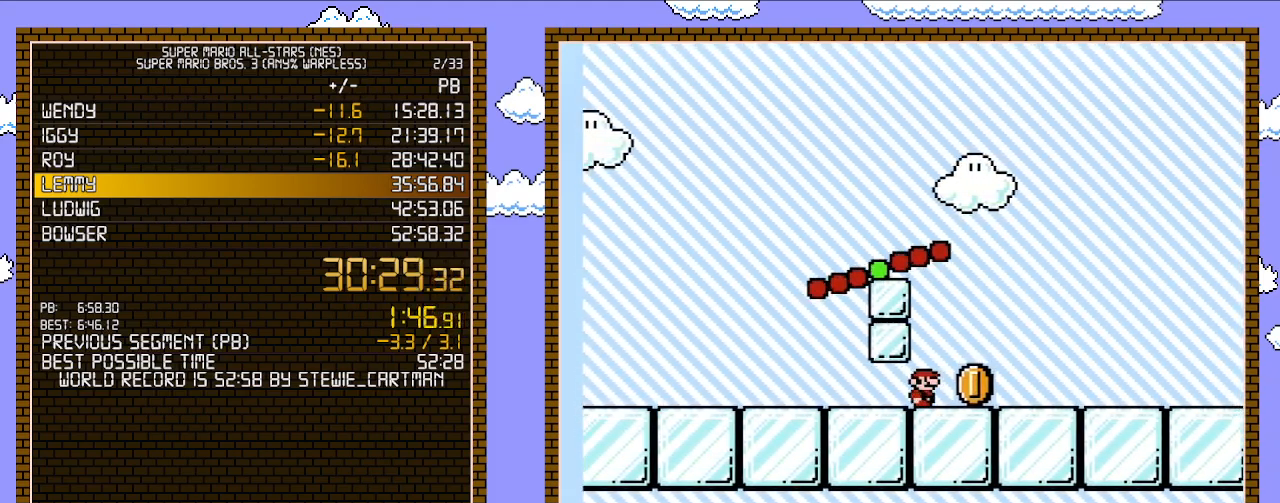
{"buttons": ["A", "B", "DPAD_RIGHT"], "events": [[283, "A", "down"]]}
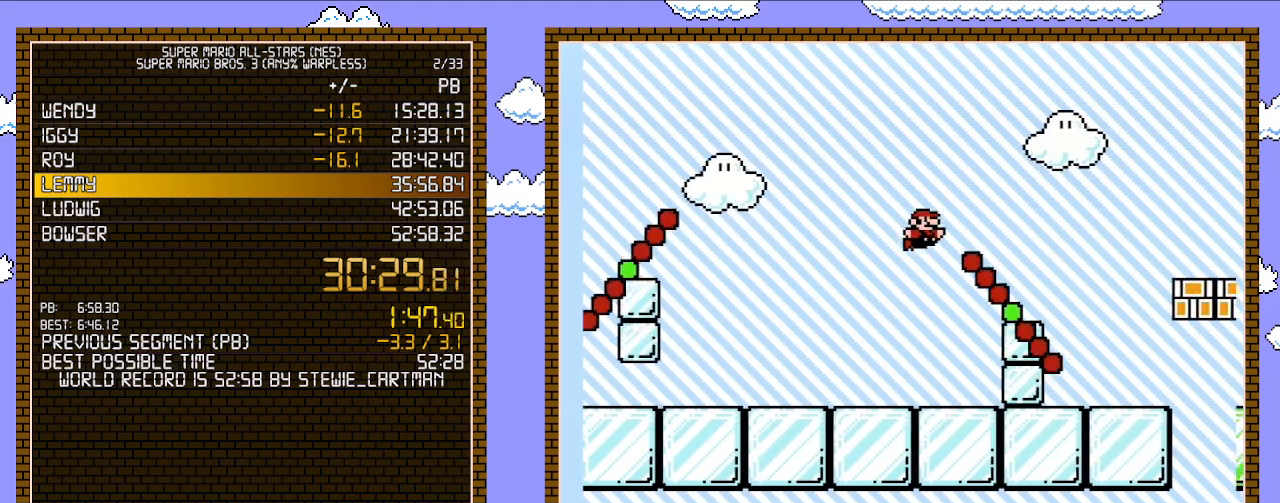
{"buttons": ["B", "DPAD_RIGHT"], "events": [[200, "A", "up"]]}
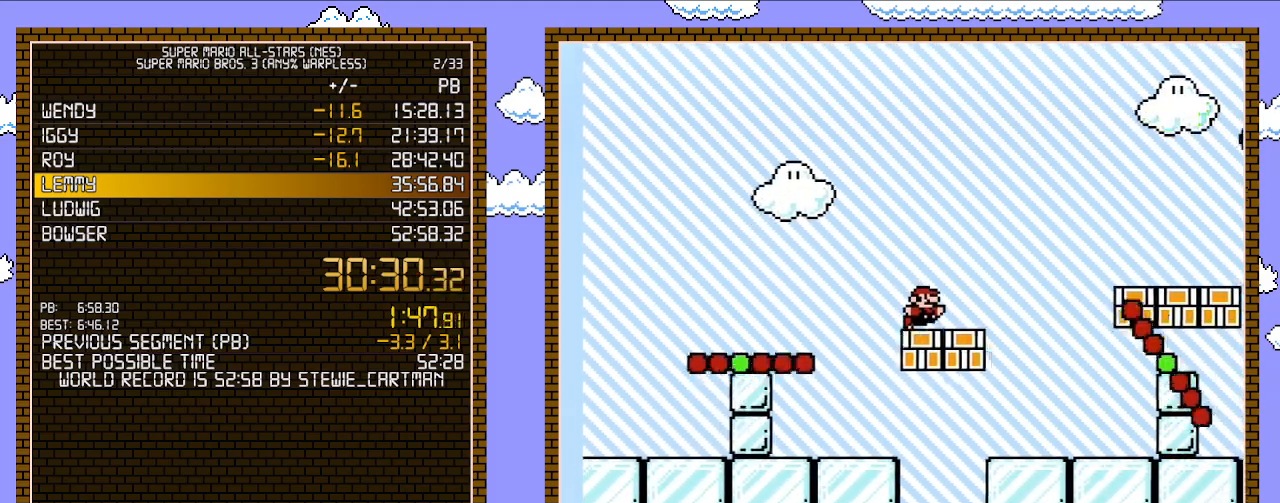
{"buttons": ["B", "DPAD_RIGHT"], "events": [[200, "A", "down"], [267, "A", "up"]]}
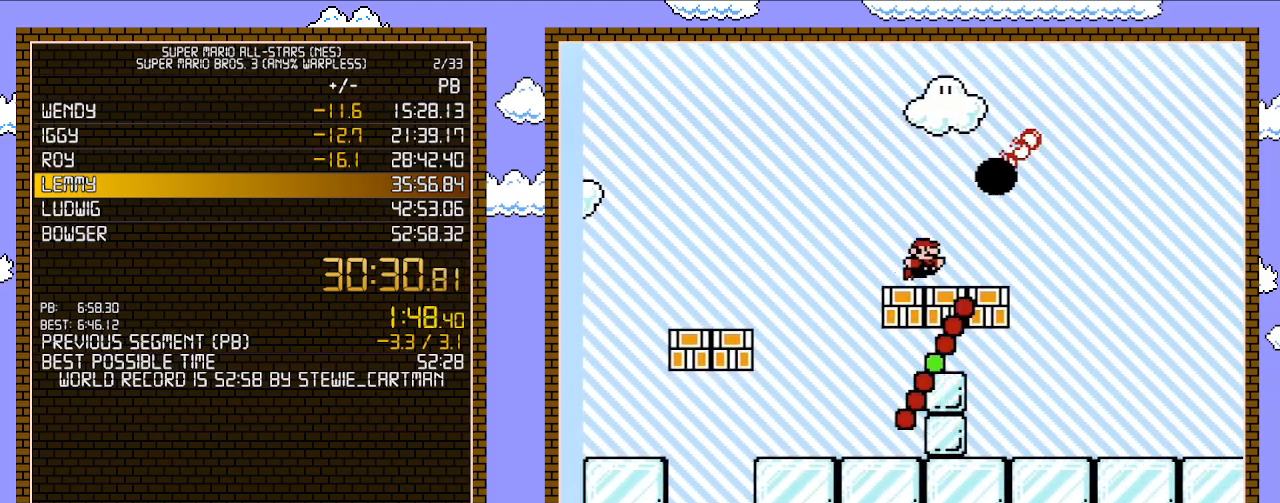
{"buttons": ["B", "DPAD_RIGHT"], "events": []}
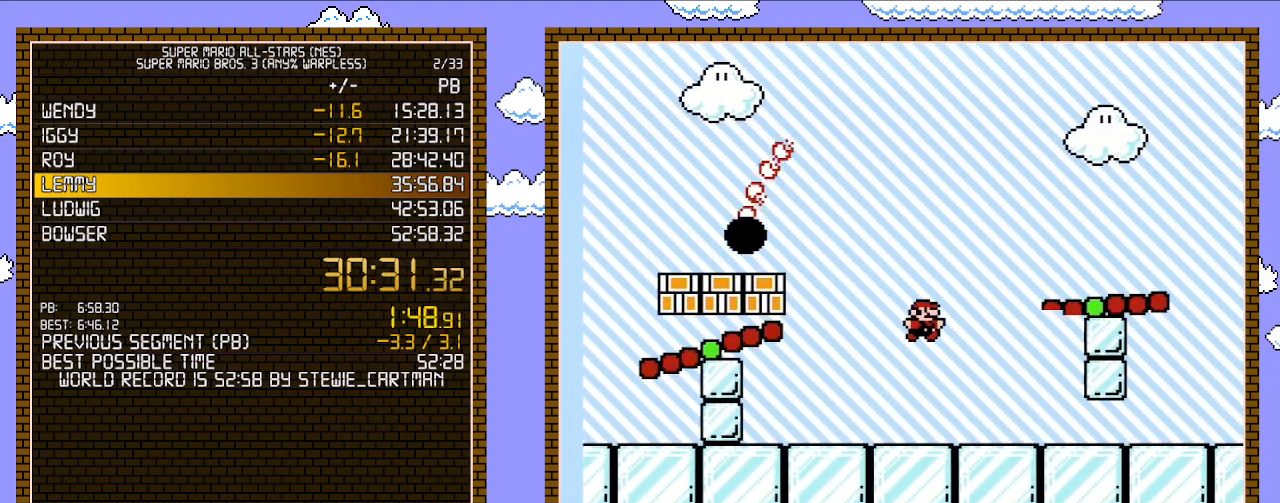
{"buttons": ["B", "DPAD_RIGHT"], "events": []}
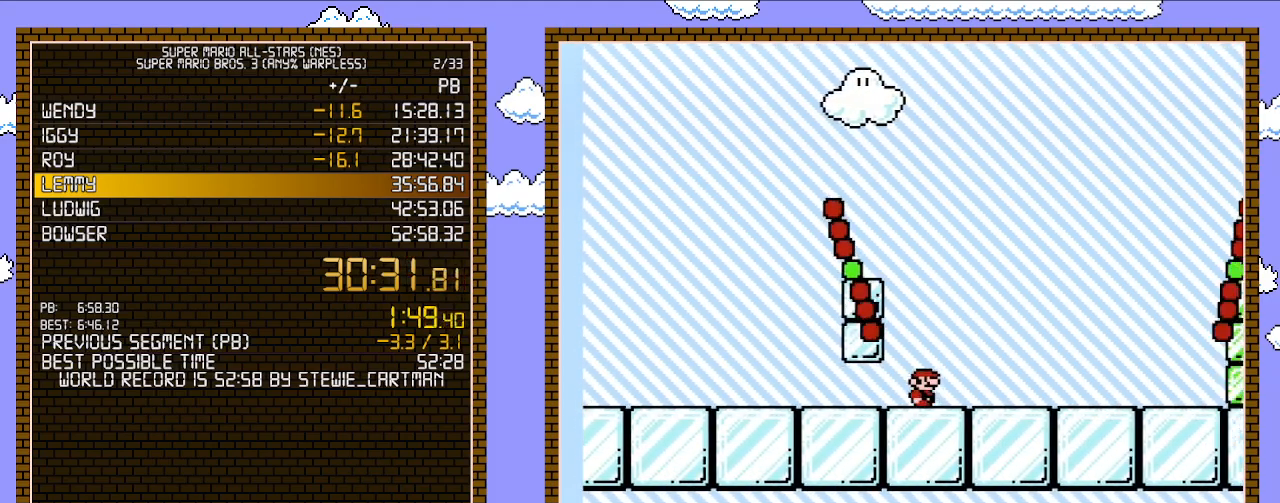
{"buttons": ["A", "B", "DPAD_RIGHT"], "events": [[233, "A", "down"]]}
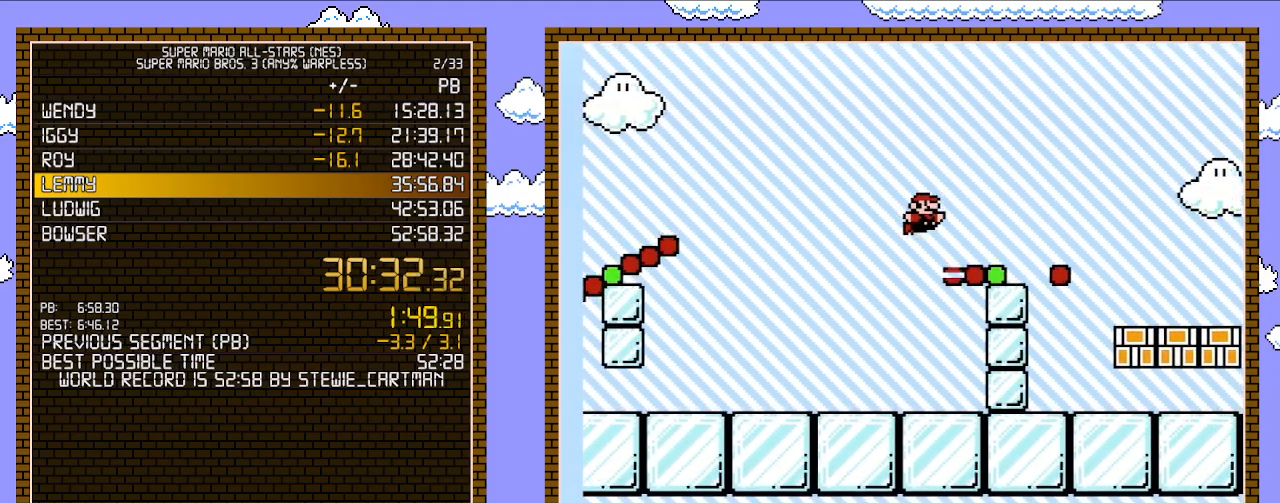
{"buttons": ["B", "DPAD_RIGHT"], "events": [[133, "A", "up"]]}
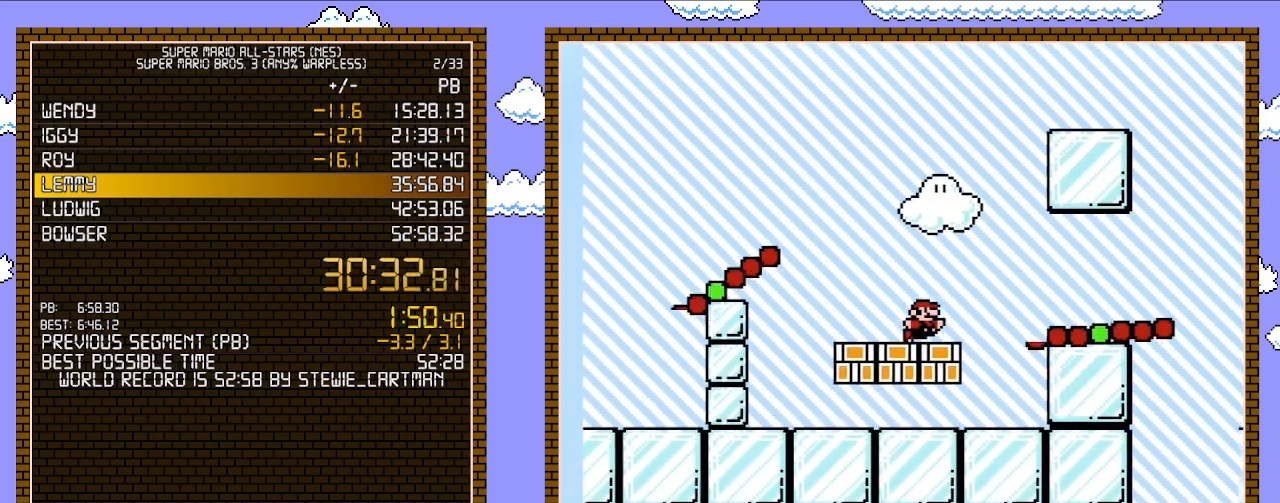
{"buttons": ["B", "DPAD_RIGHT"], "events": [[133, "A", "down"], [200, "A", "up"]]}
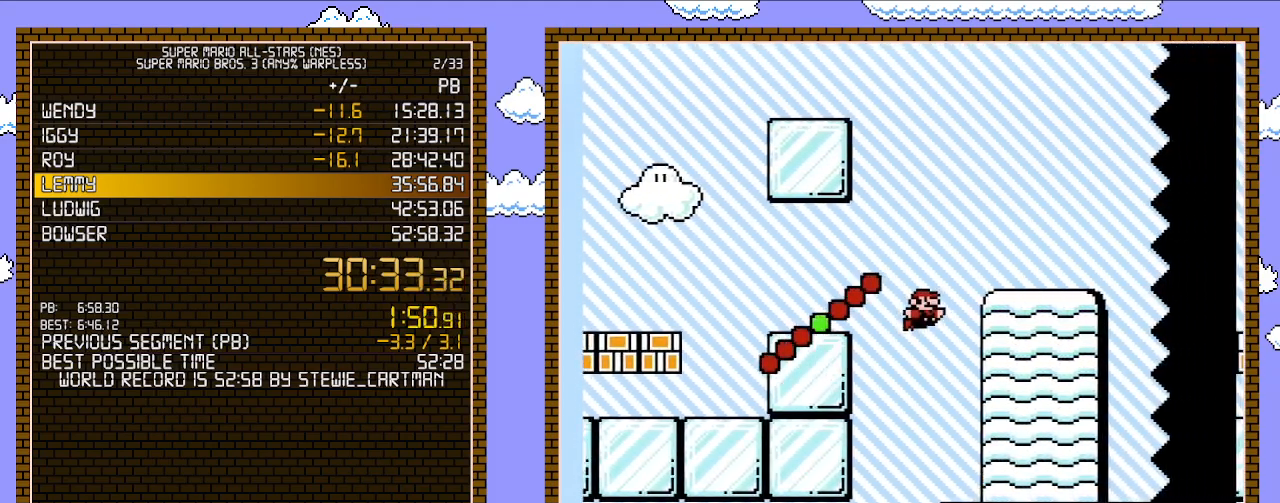
{"buttons": ["B", "DPAD_RIGHT"], "events": []}
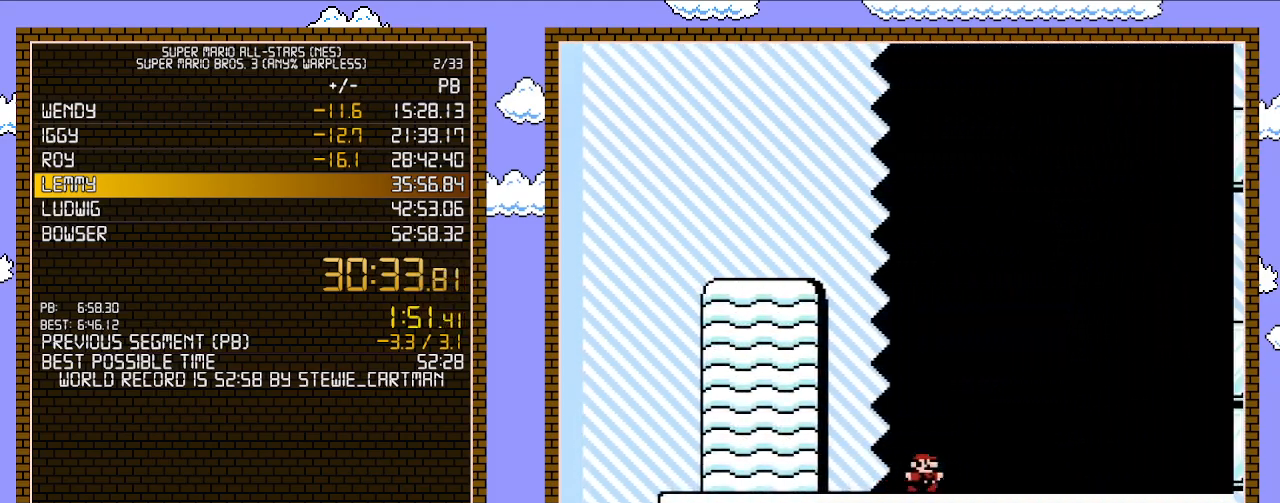
{"buttons": ["B", "DPAD_RIGHT"], "events": []}
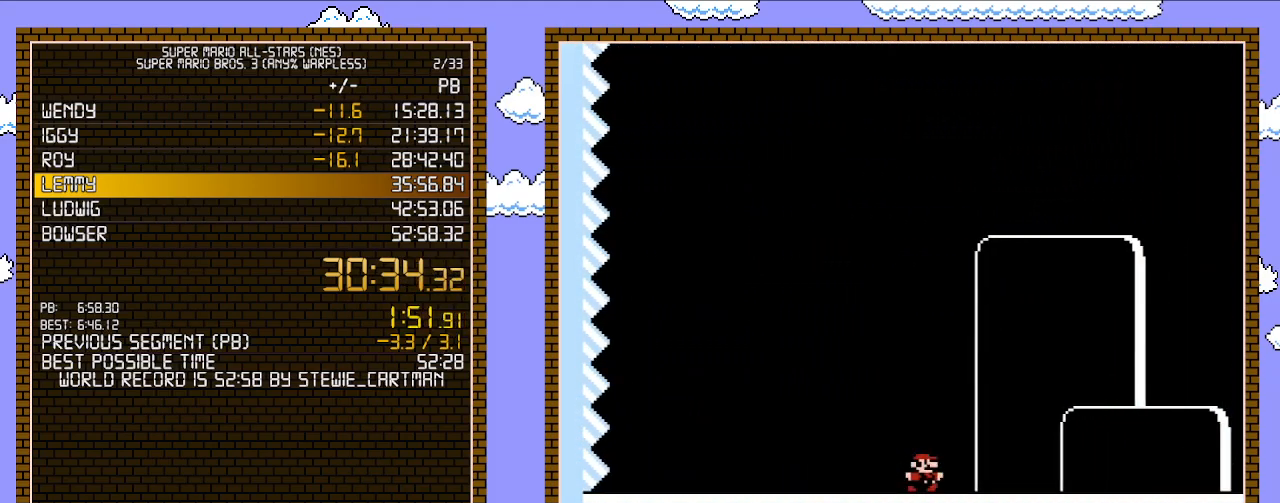
{"buttons": ["A", "B", "DPAD_RIGHT"], "events": [[417, "A", "down"]]}
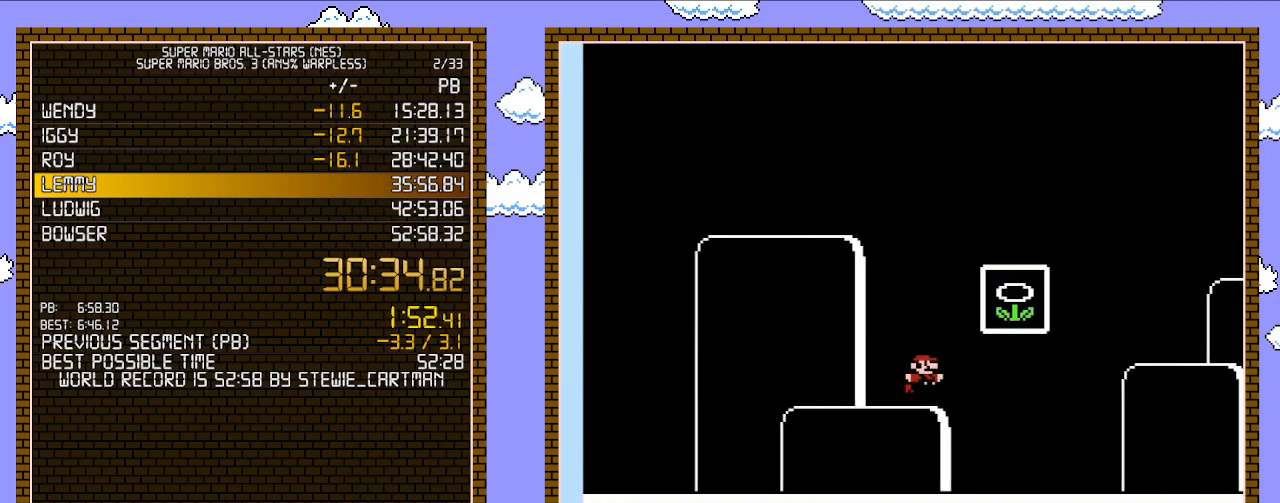
{"buttons": [], "events": [[300, "A", "up"], [300, "DPAD_RIGHT", "up"], [317, "B", "up"]]}